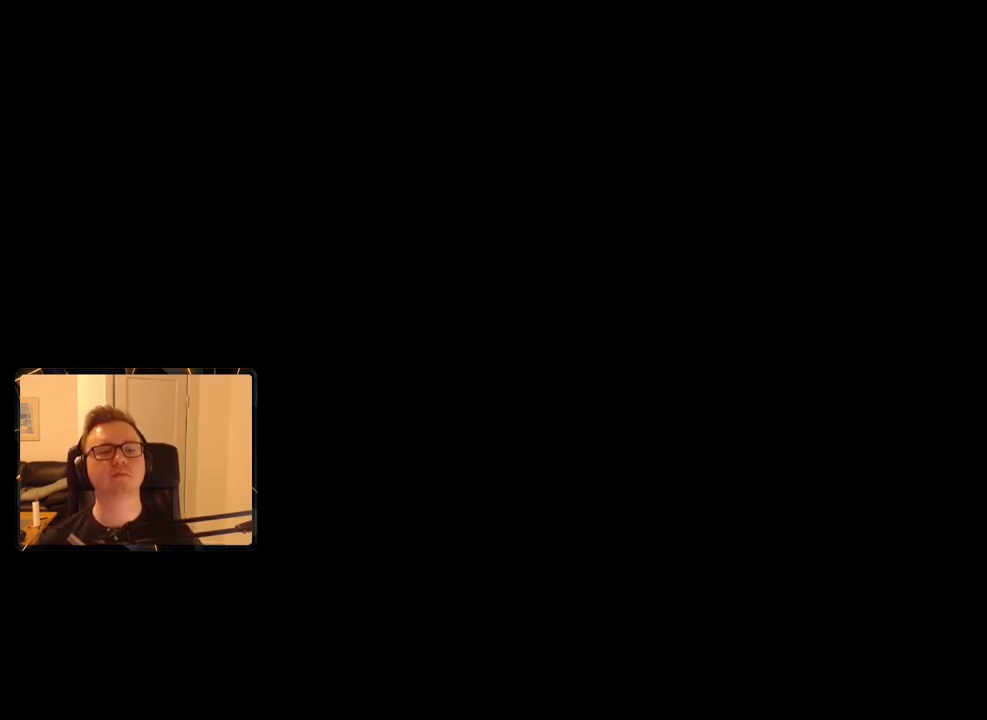
Gameplay with keyboard and mouse; each line is a JSON object with the keys and mouse buttons held at the frame after it. "events" lists presses ("down") and releases ("up") of "1", "2", "3", "4", "5", "6", "7", "8", "9", "a", "alt", "b", "c", "caps_lock", "ctrl", "d", "e", "escape", "f", "g", "h", "m", "n", "q", "r", "return", "s", "shift", "space", "t", "tab", "v", "w", "x", "y", "z", "mouse_left", "mouse_right", "mouse_mb4", "mouse_mb5", "mouse_wheel_up" and "mouse_wheel_down" between this image and that frame as [ms after this image, input, new state], when the widget could be followed in between. "mouse_left", "mouse_right", "mouse_mb4", "mouse_mb5", "mouse_wheel_up", "mouse_wheel_down" = the "left", "right", "mb4", "mb5", "wheel_up", "wheel_down" buttons of the "mouse" list. No other keys are recorded. Mouse movement is not recorded.
{"keys": [], "mouse": [], "events": [[33, "w", "down"], [216, "w", "up"]]}
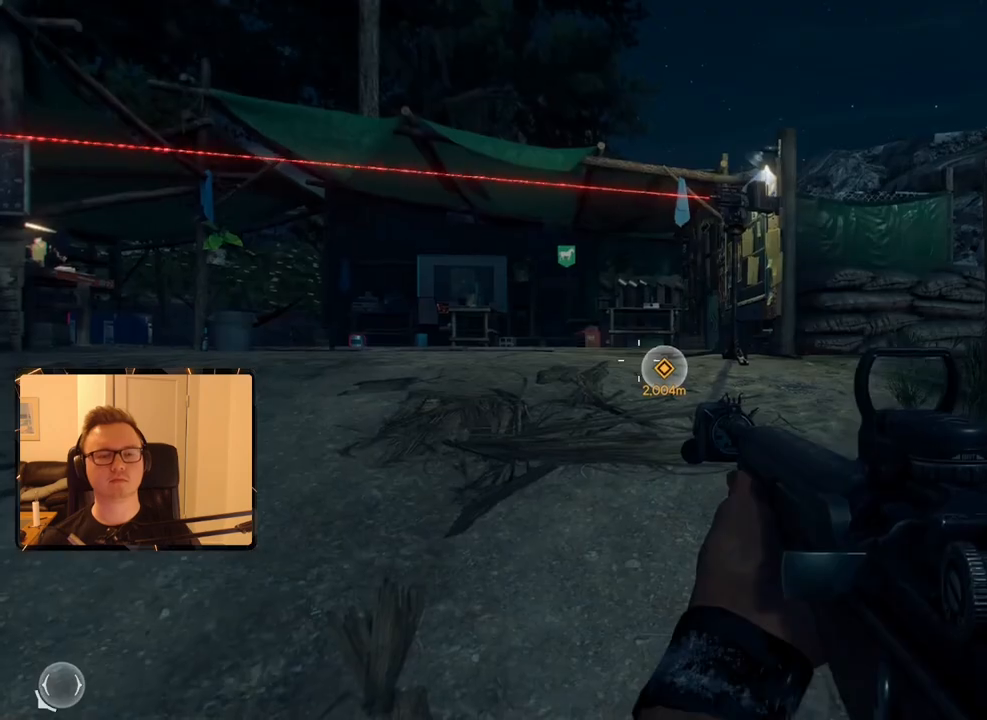
{"keys": ["a", "shift", "w"], "mouse": [], "events": [[233, "w", "down"], [316, "d", "down"], [316, "mouse_mb5", "down"], [366, "mouse_mb5", "up"], [416, "a", "down"], [416, "d", "up"], [416, "shift", "down"]]}
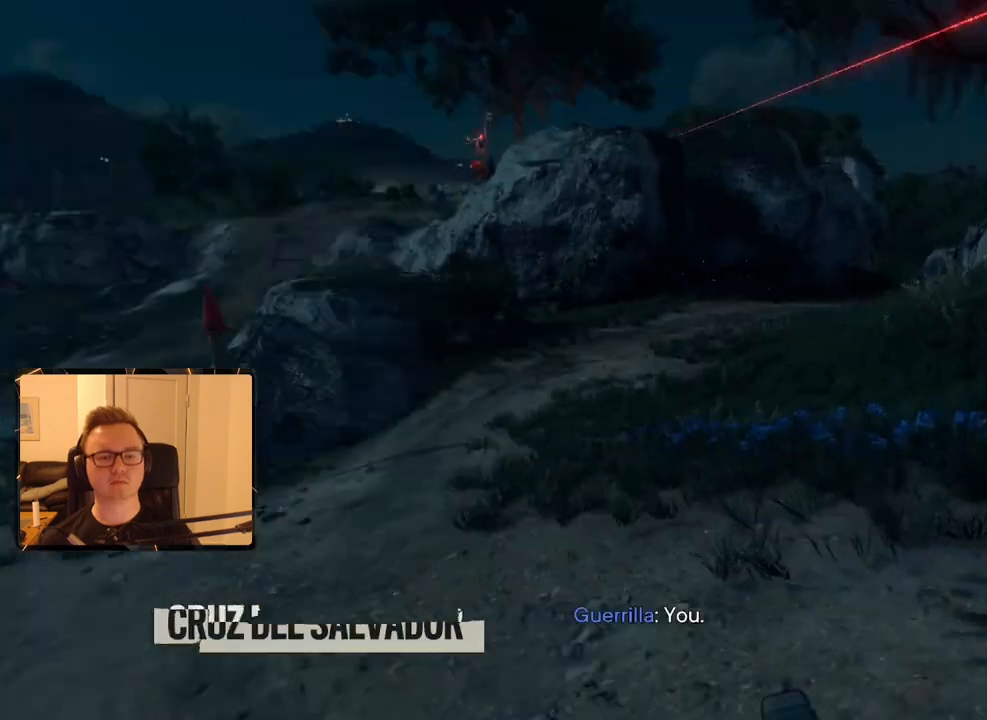
{"keys": ["shift", "w"], "mouse": [], "events": [[283, "a", "up"]]}
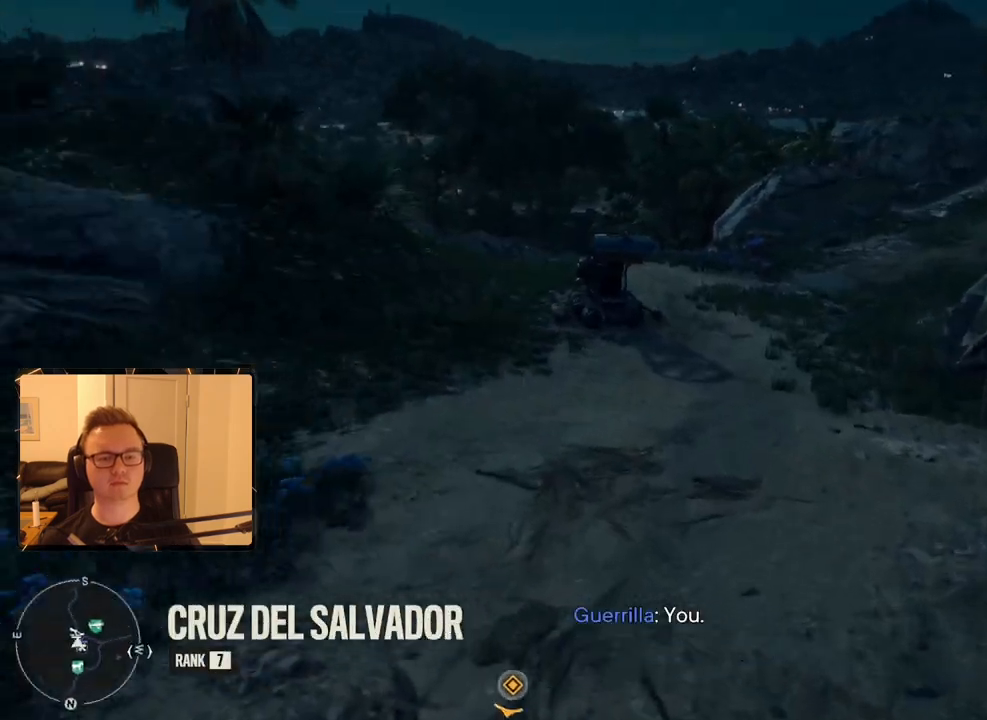
{"keys": ["shift", "w"], "mouse": [], "events": []}
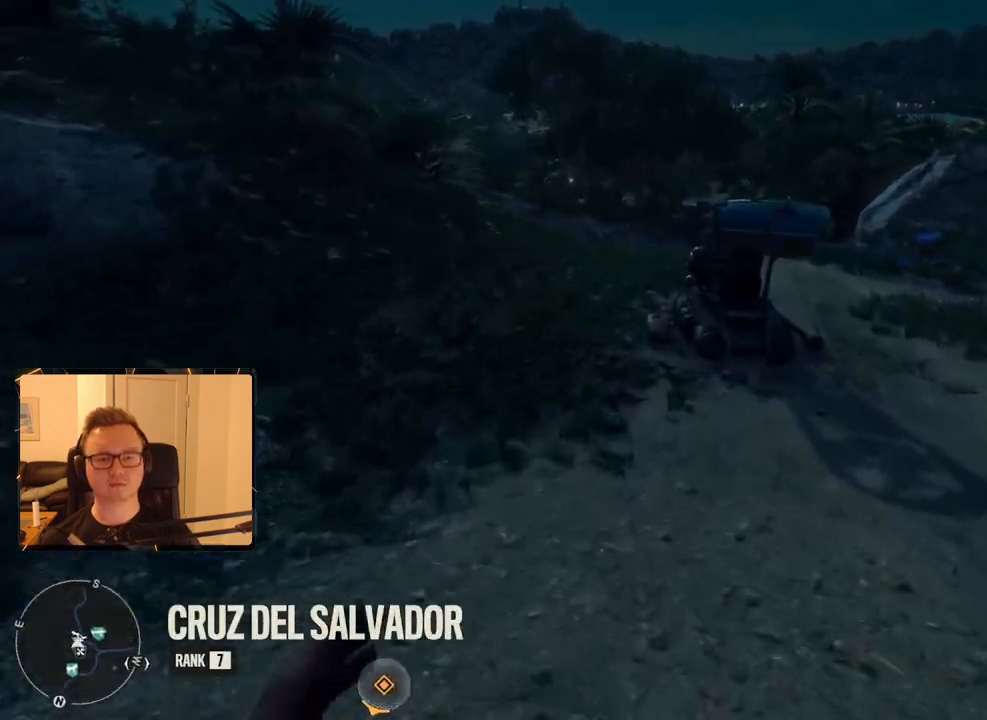
{"keys": ["a", "shift", "w"], "mouse": [], "events": [[83, "a", "down"]]}
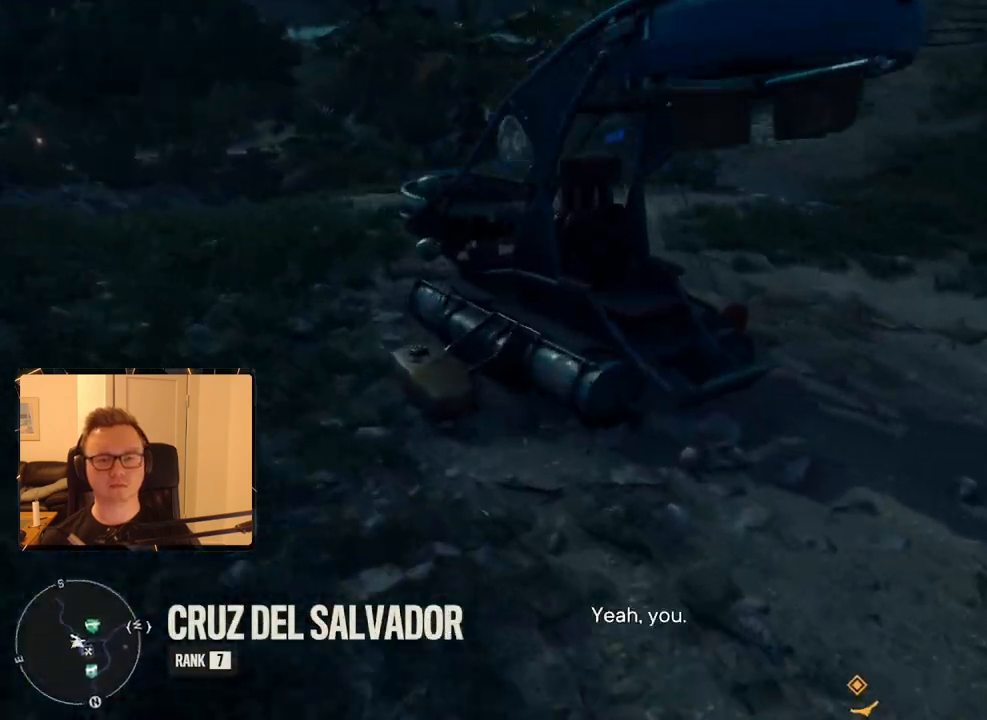
{"keys": ["e"], "mouse": [], "events": [[233, "a", "up"], [233, "e", "down"], [283, "shift", "up"], [283, "w", "up"], [333, "e", "up"], [416, "e", "down"]]}
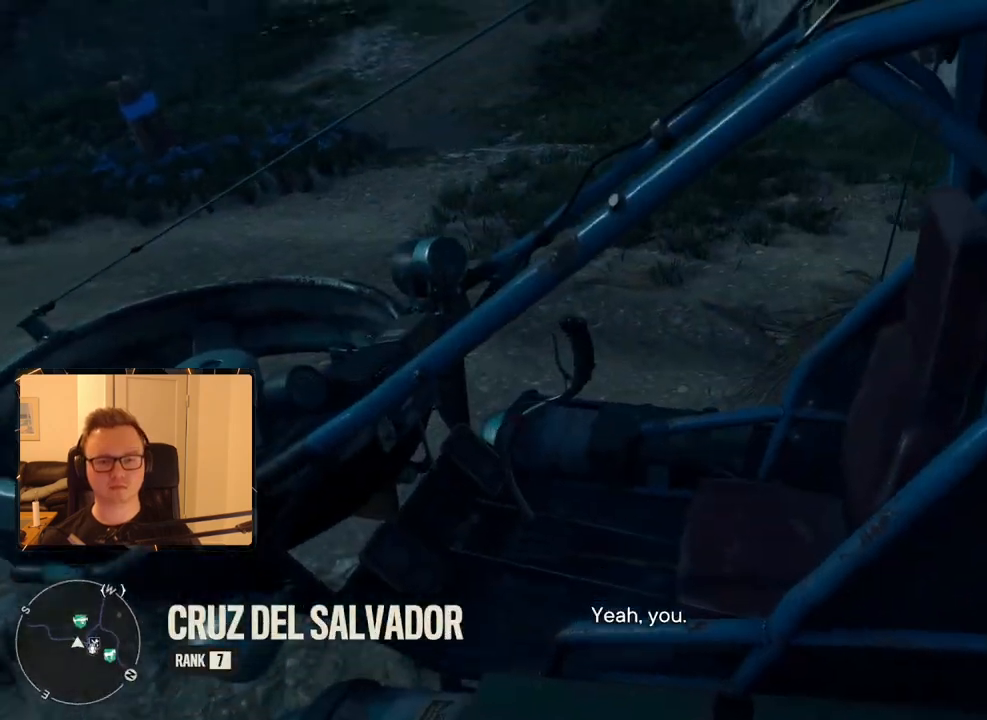
{"keys": [], "mouse": [], "events": [[16, "e", "up"]]}
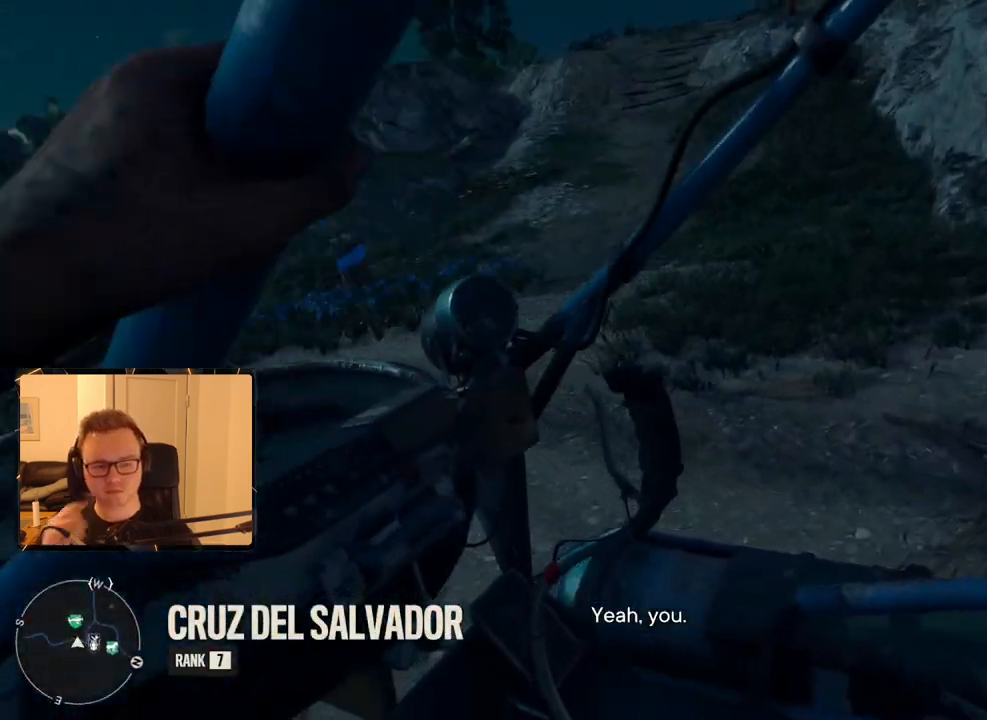
{"keys": [], "mouse": [], "events": []}
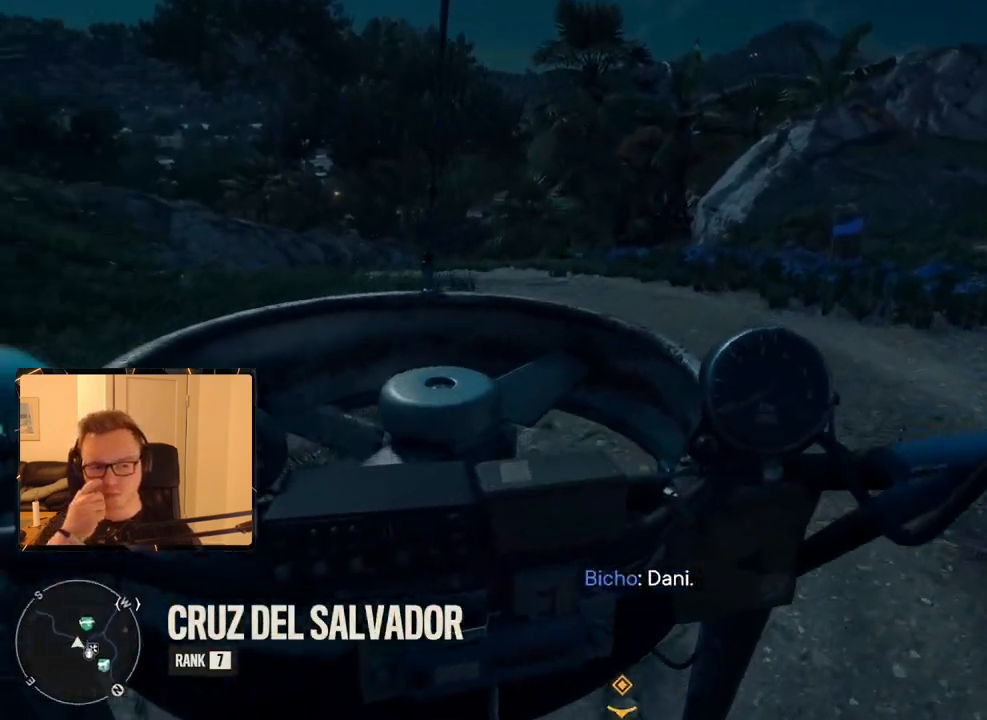
{"keys": [], "mouse": [], "events": []}
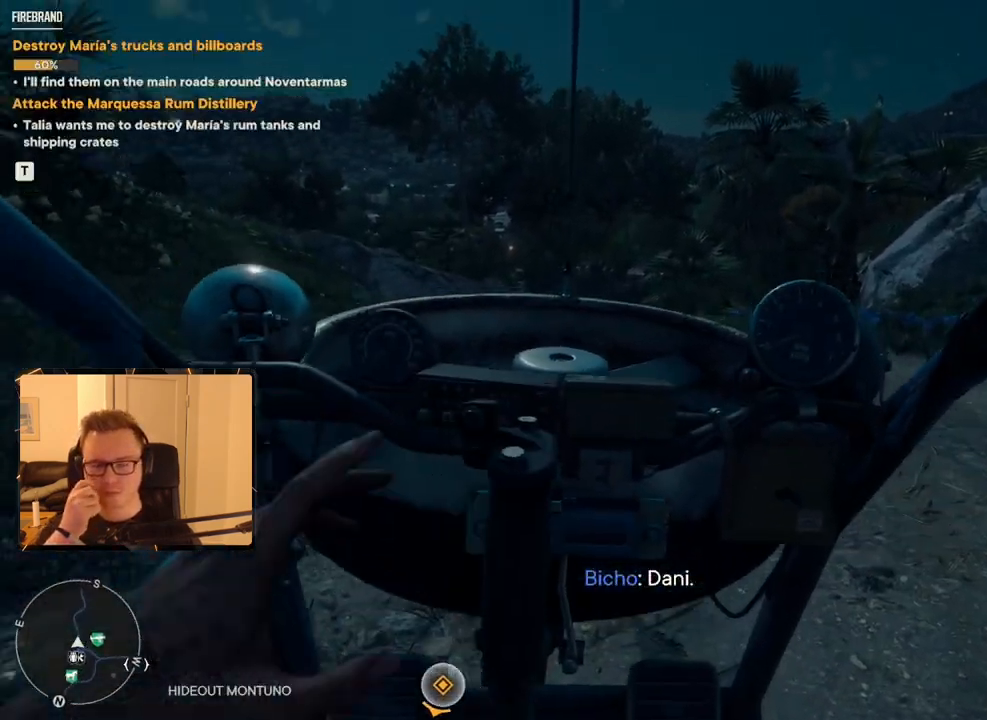
{"keys": [], "mouse": [], "events": []}
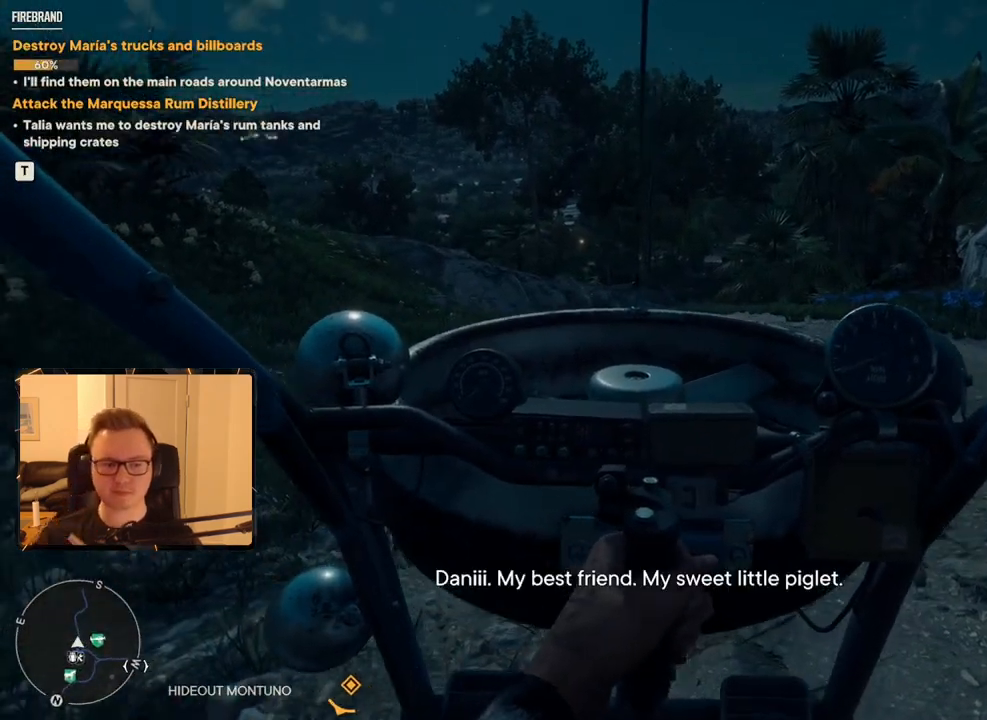
{"keys": ["space"], "mouse": [], "events": [[33, "space", "down"]]}
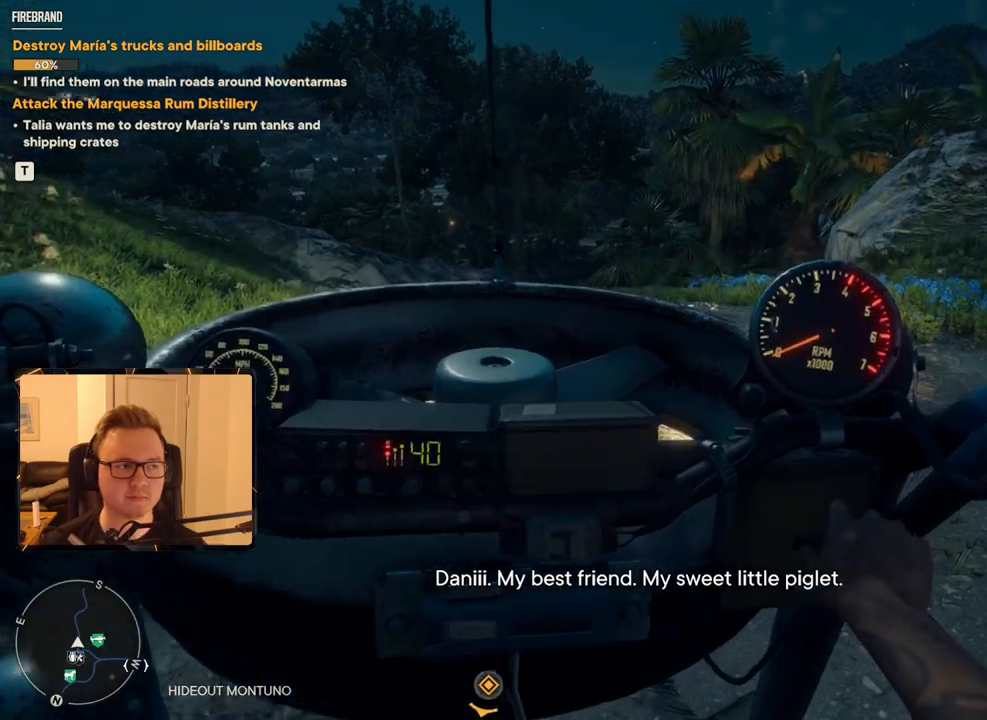
{"keys": ["space"], "mouse": [], "events": []}
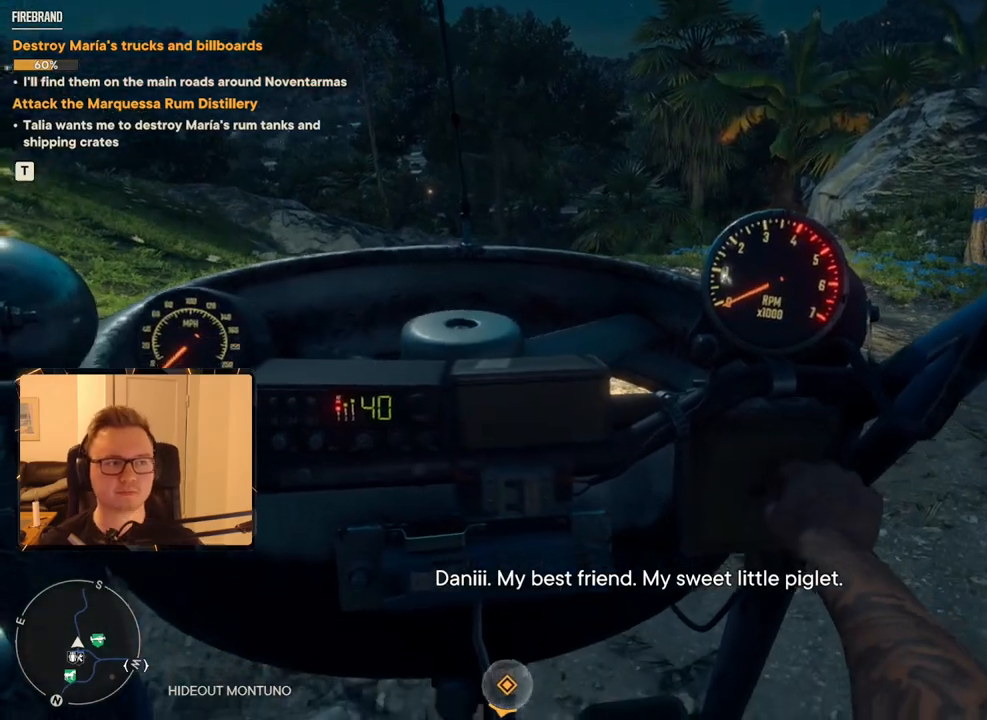
{"keys": ["space"], "mouse": [], "events": []}
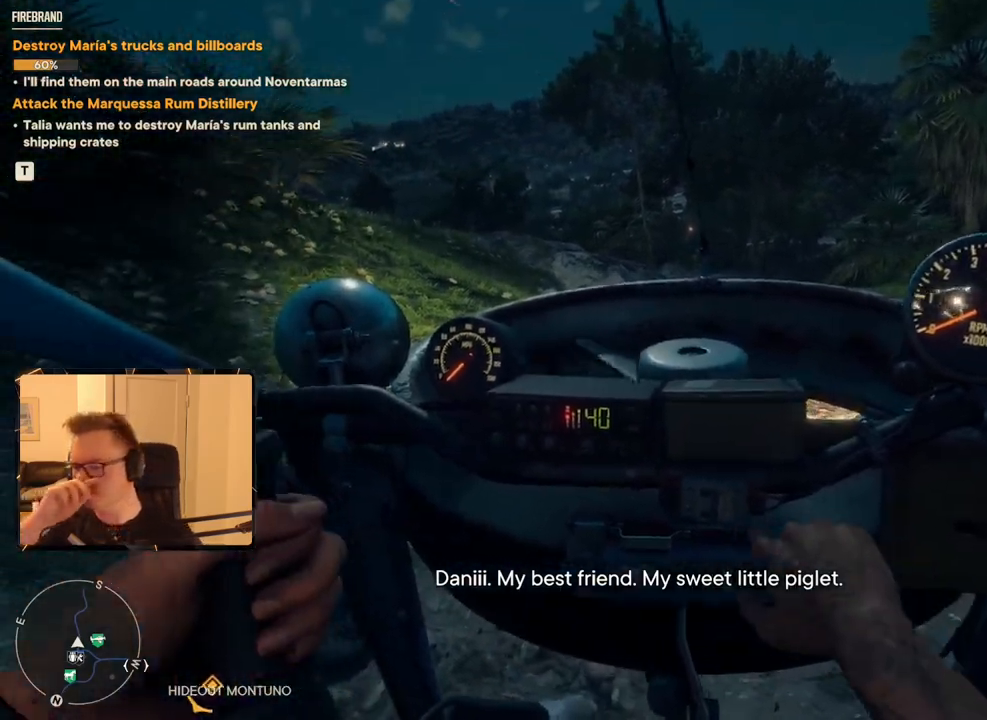
{"keys": ["space"], "mouse": [], "events": []}
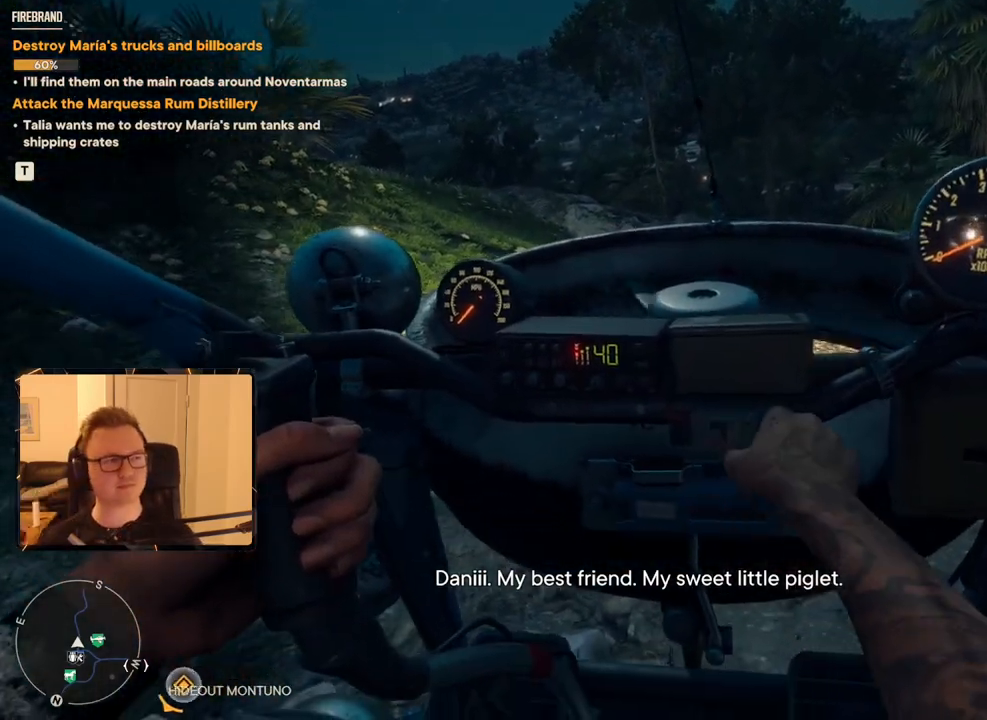
{"keys": ["space"], "mouse": [], "events": []}
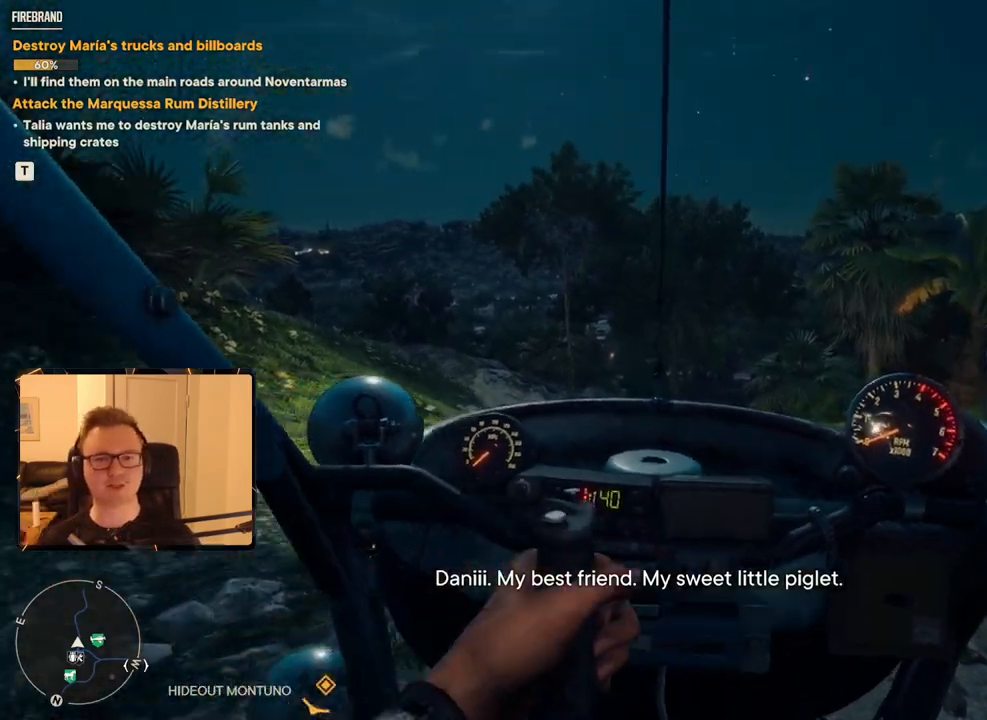
{"keys": ["space"], "mouse": [], "events": []}
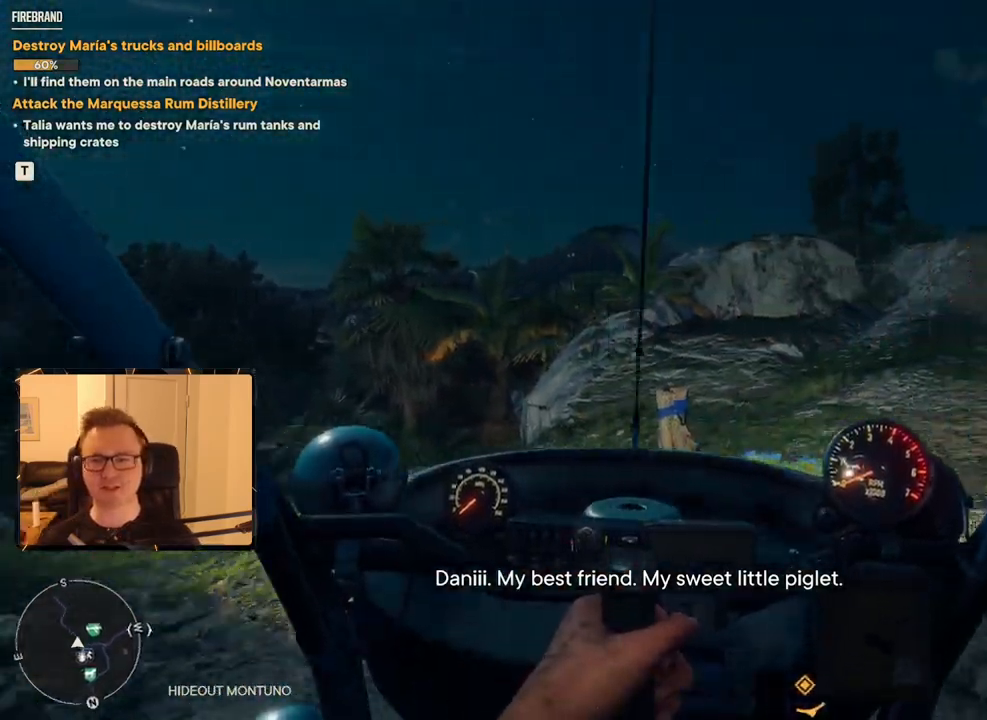
{"keys": ["d", "space"], "mouse": [], "events": [[483, "d", "down"]]}
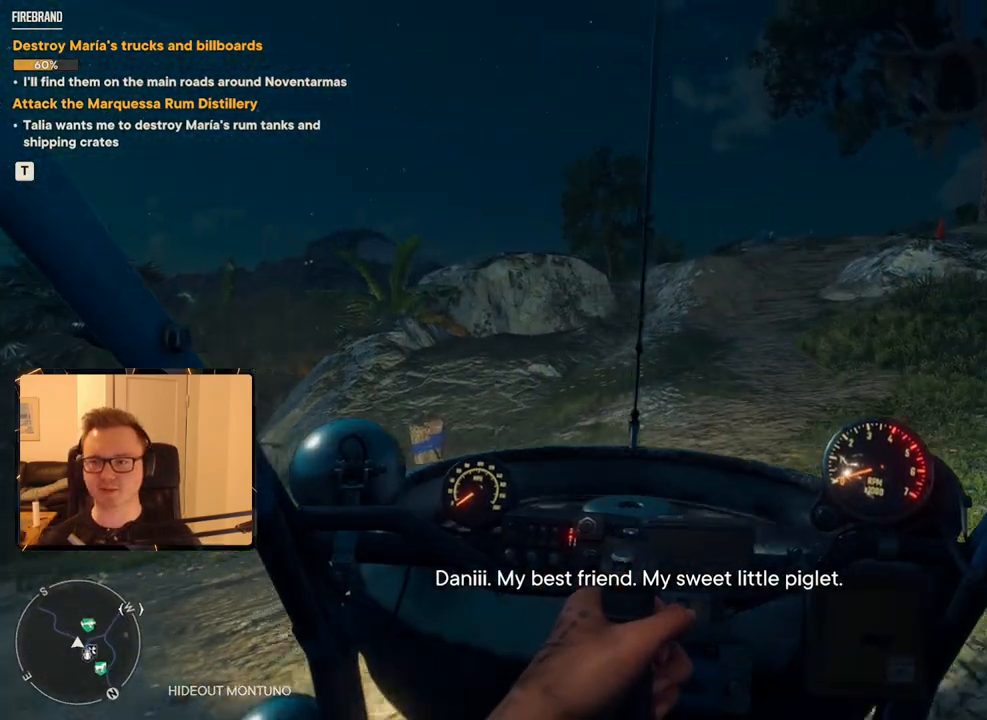
{"keys": ["d", "space", "w"], "mouse": [], "events": [[33, "w", "down"]]}
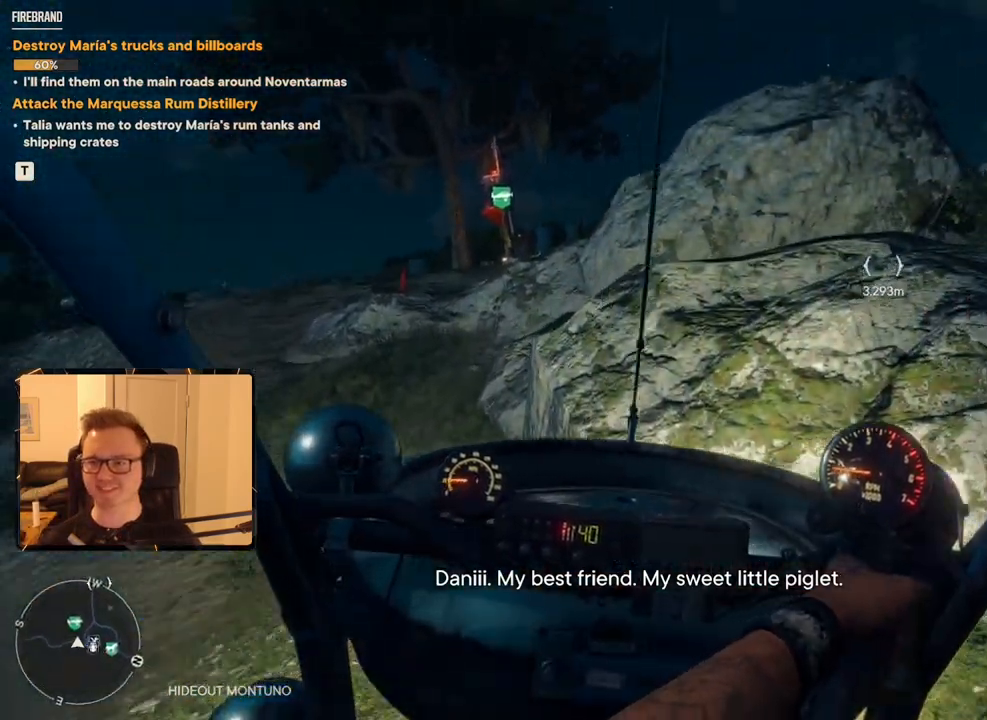
{"keys": ["d", "space", "w"], "mouse": [], "events": [[133, "w", "up"], [450, "w", "down"]]}
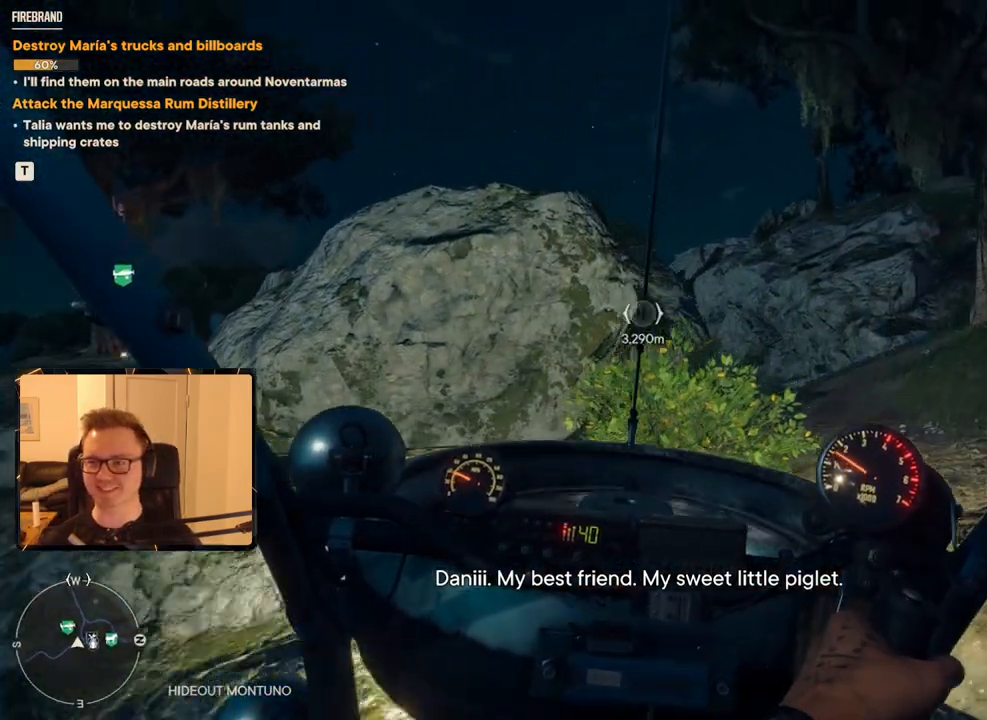
{"keys": ["space", "w"], "mouse": [], "events": [[183, "space", "up"], [283, "a", "down"], [283, "d", "up"], [383, "a", "up"], [466, "space", "down"]]}
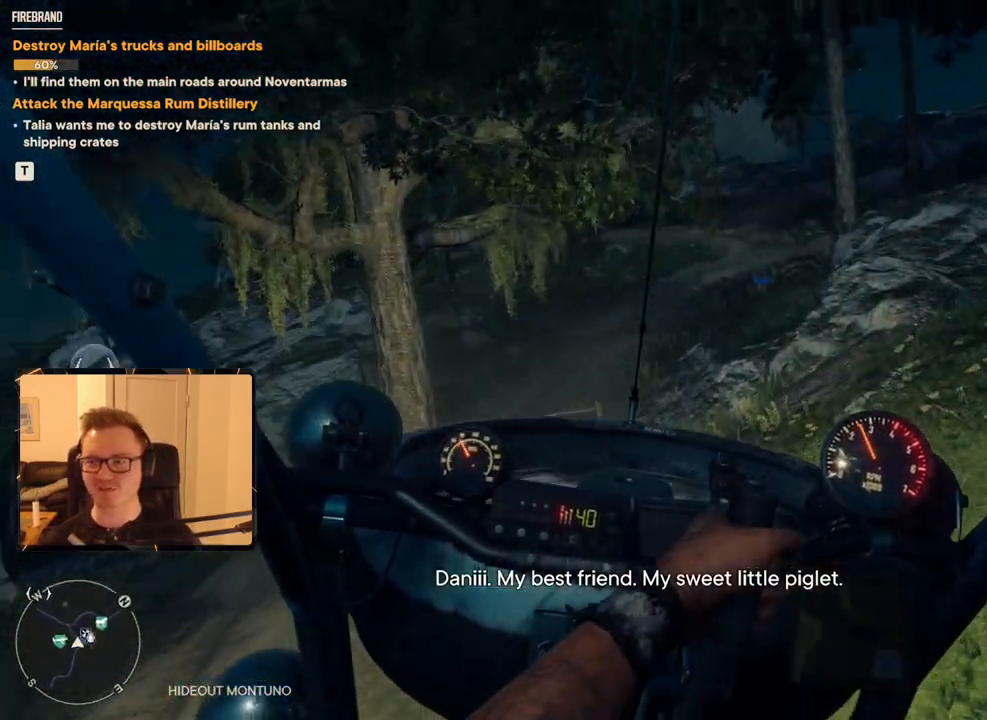
{"keys": ["d", "w"], "mouse": [], "events": [[300, "d", "down"], [300, "space", "up"]]}
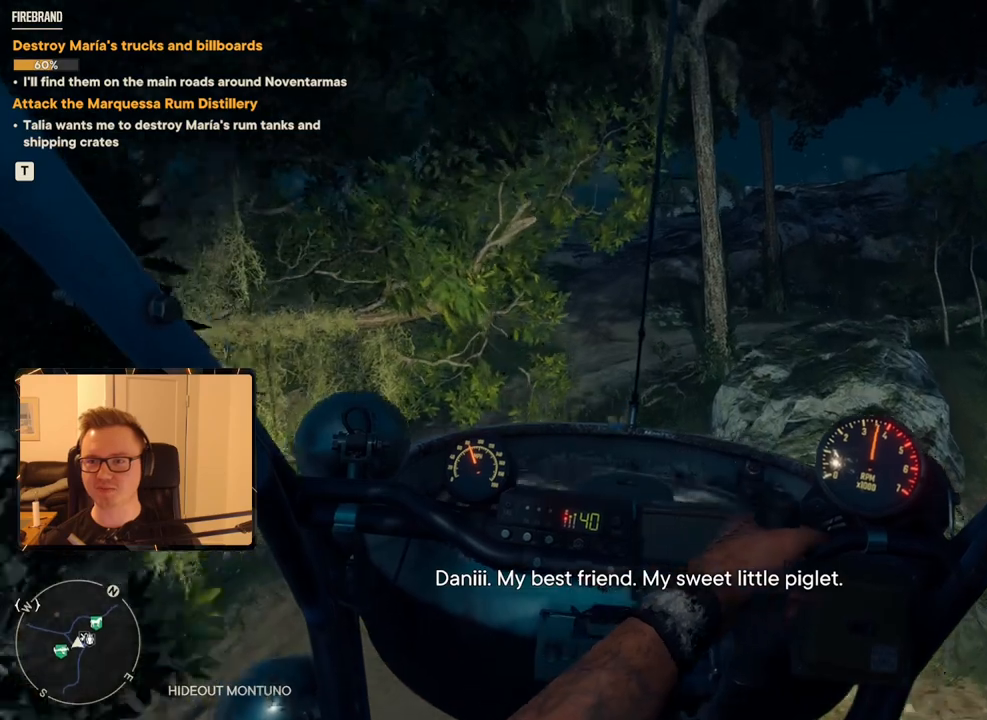
{"keys": ["w"], "mouse": [], "events": [[316, "d", "up"]]}
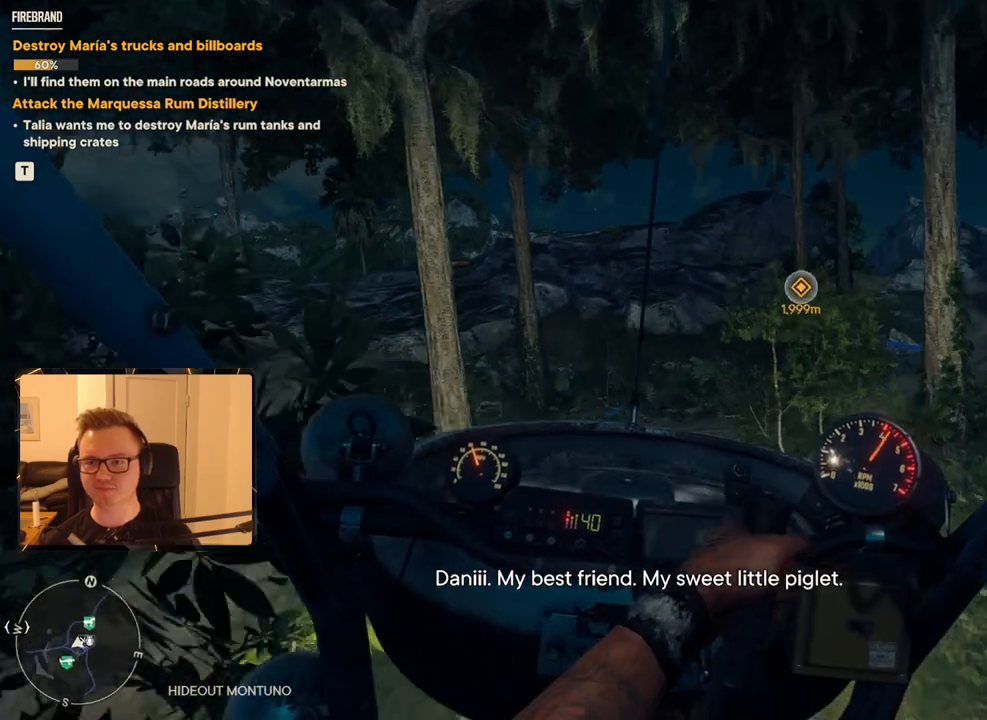
{"keys": ["d", "w"], "mouse": [], "events": [[333, "d", "down"]]}
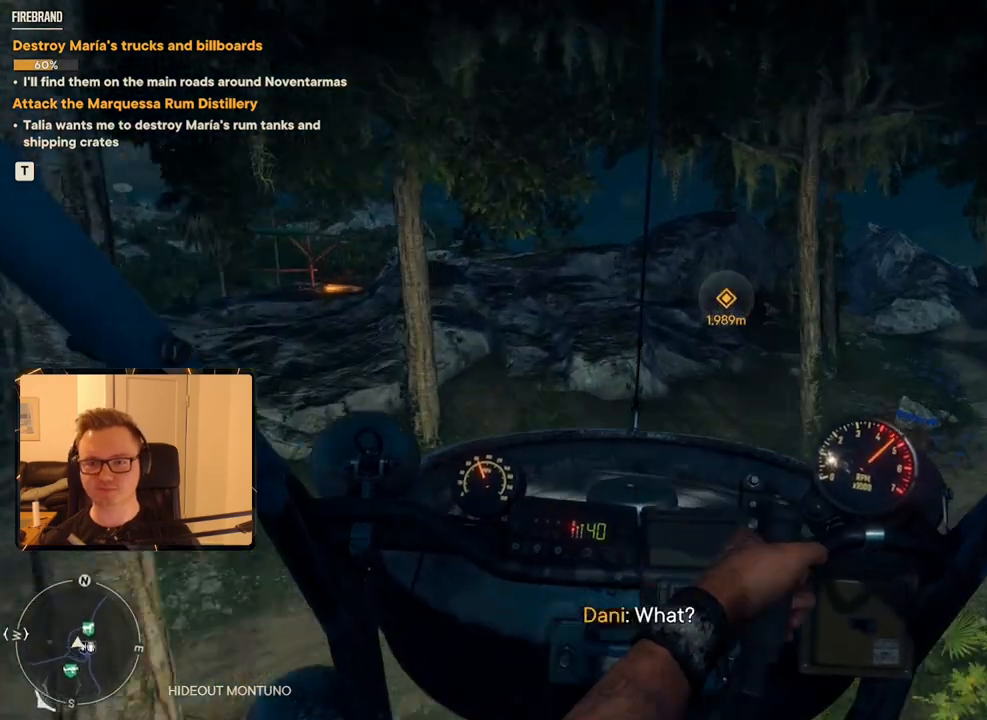
{"keys": ["space", "w"], "mouse": [], "events": [[16, "d", "up"], [400, "space", "down"]]}
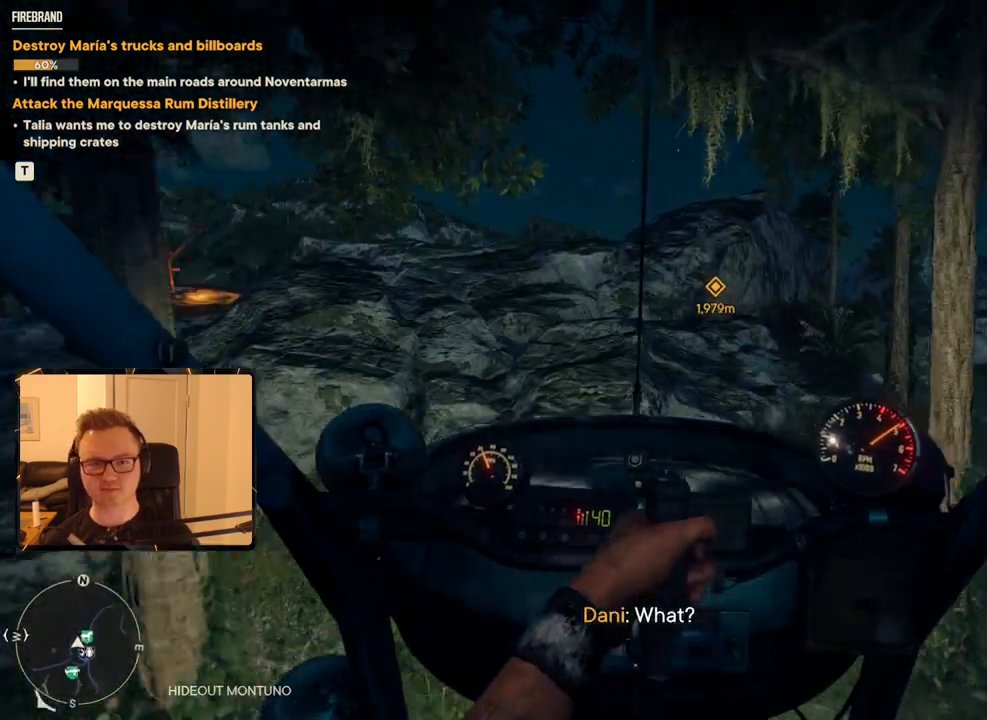
{"keys": ["w"], "mouse": [], "events": [[233, "space", "up"]]}
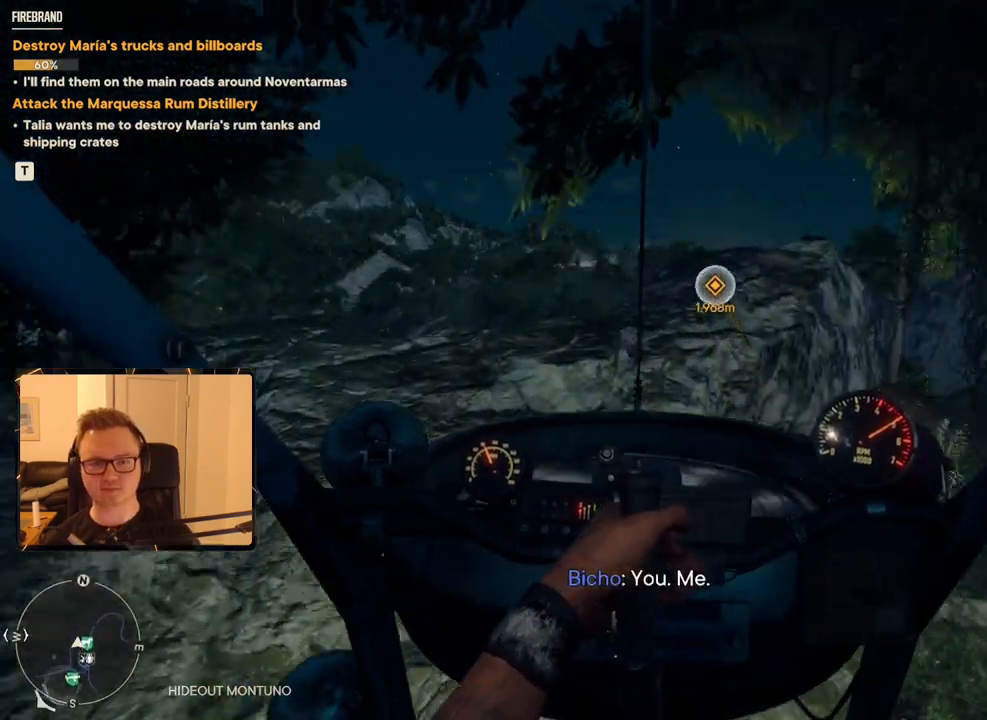
{"keys": ["w"], "mouse": [], "events": []}
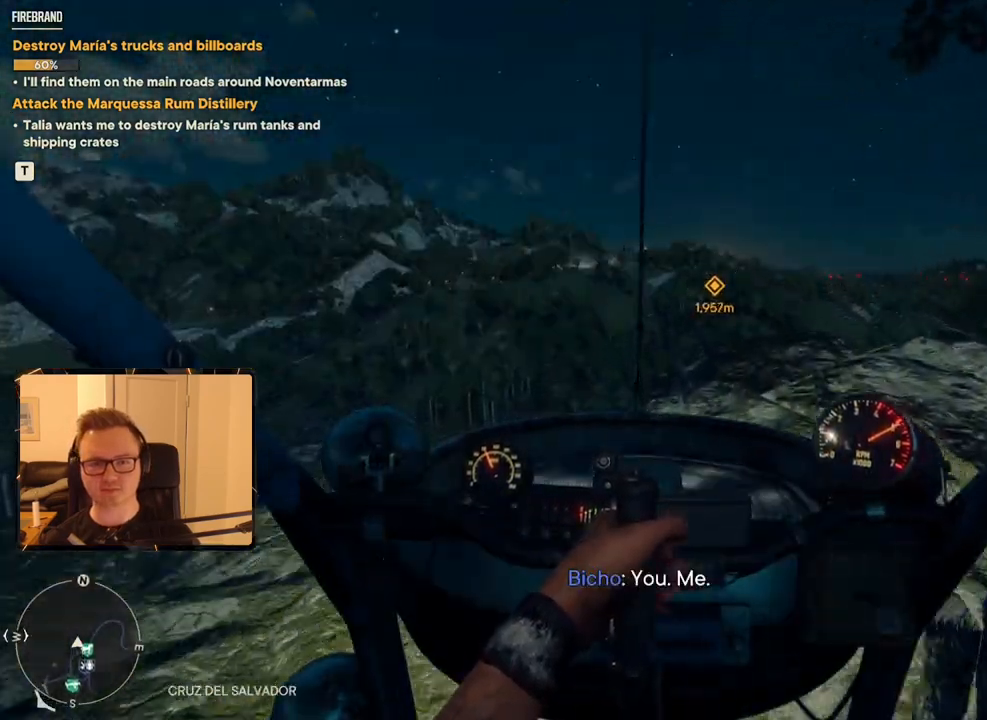
{"keys": ["d", "w"], "mouse": [], "events": [[300, "d", "down"]]}
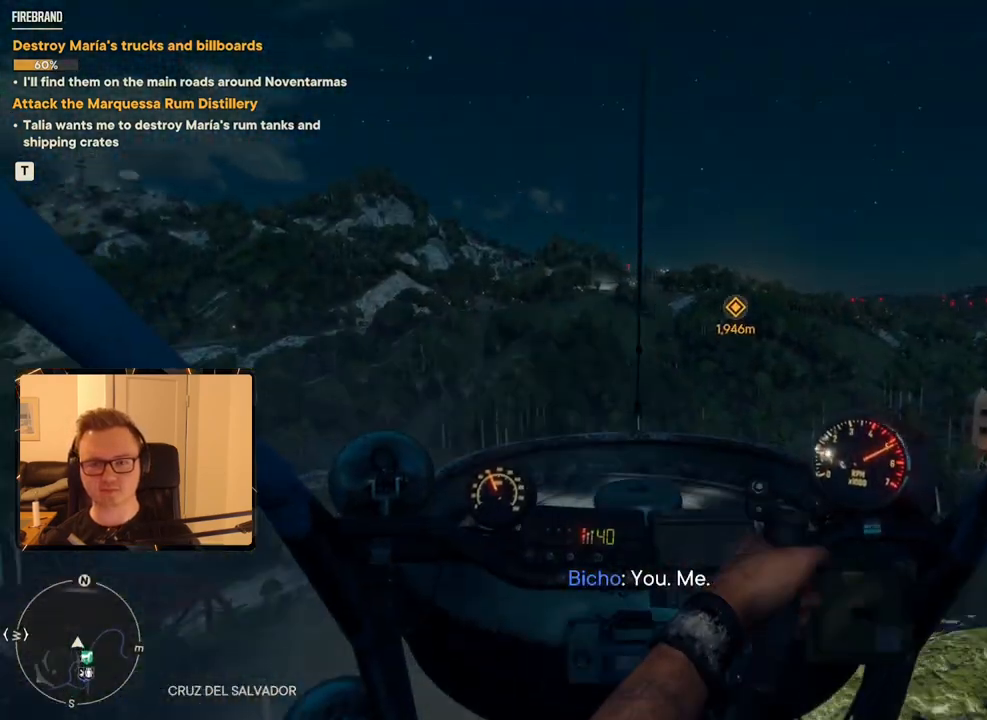
{"keys": ["d", "w"], "mouse": ["right"], "events": [[500, "mouse_right", "down"]]}
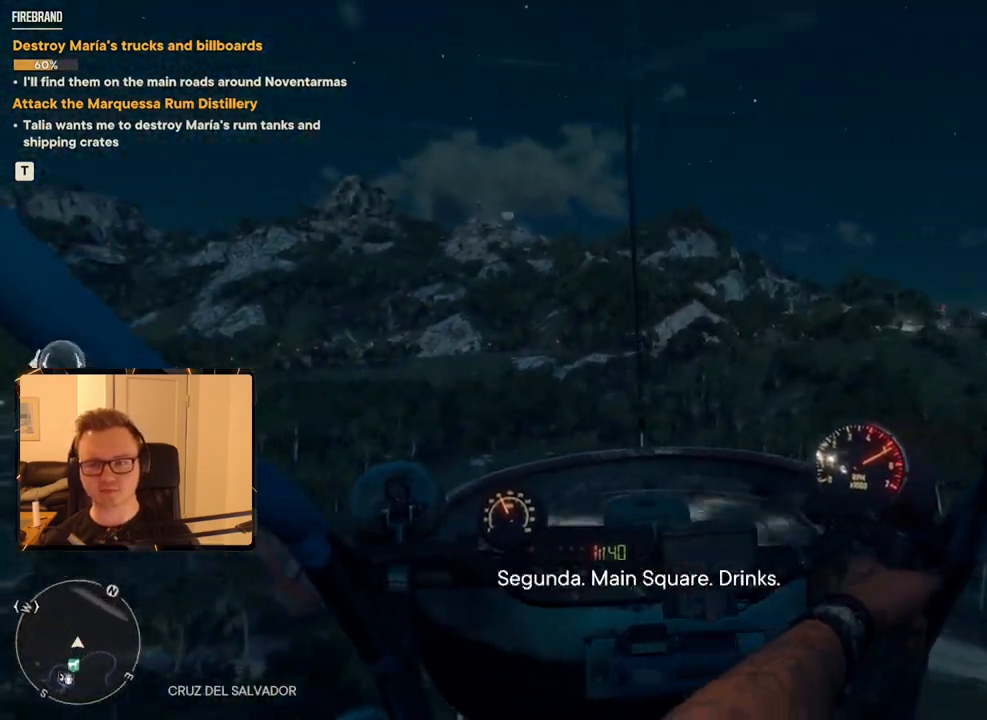
{"keys": ["d", "w"], "mouse": ["right"], "events": []}